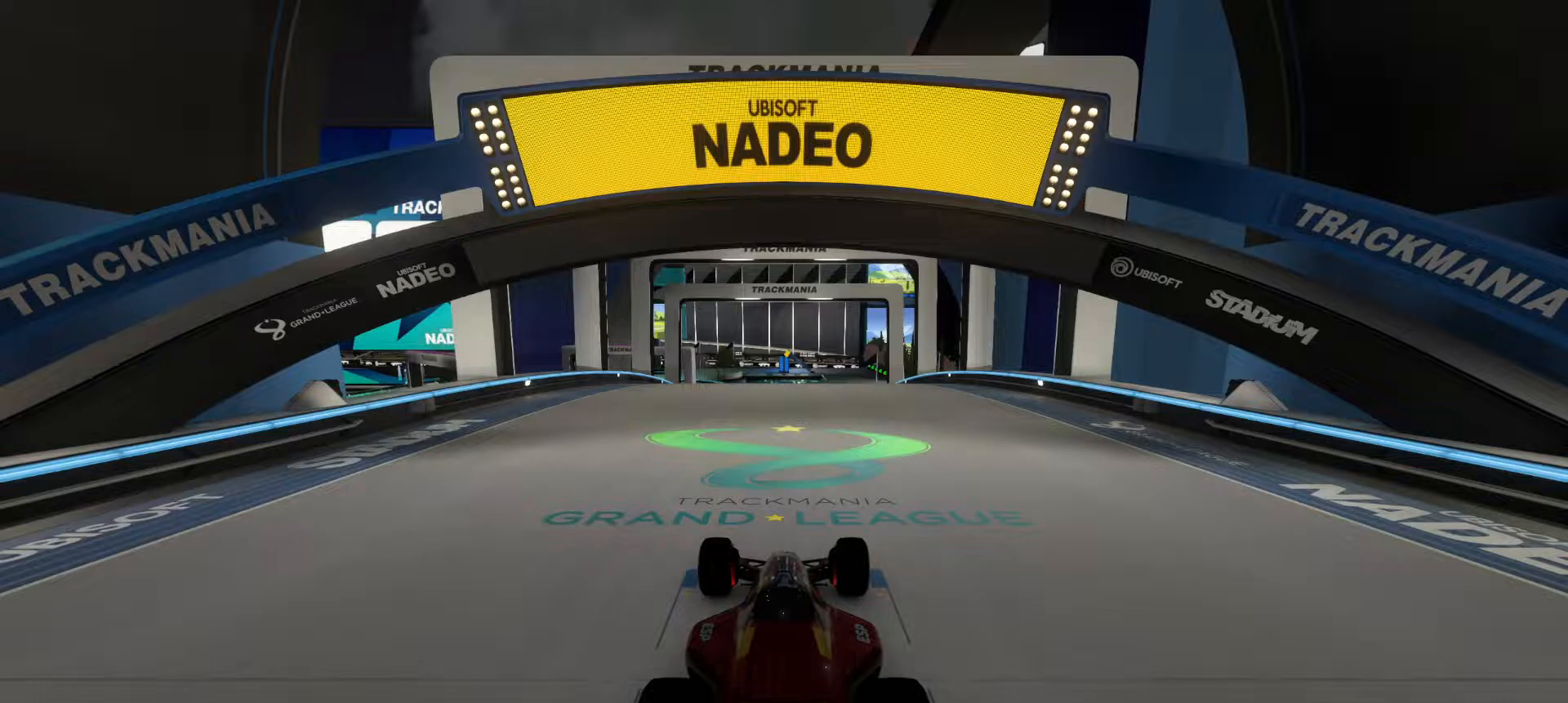
Gameplay with keyboard; each line is a JSON object with the keys held at the frame after it. "events" lists presses ("down") and releases ("up") of "down", "left", "right" and "up" between this image and that frame as [ms after this image, input, new state], when the widget could be followed in between. No other keys are recorded. Mouse input is not recorded.
{"keys": ["up"], "events": []}
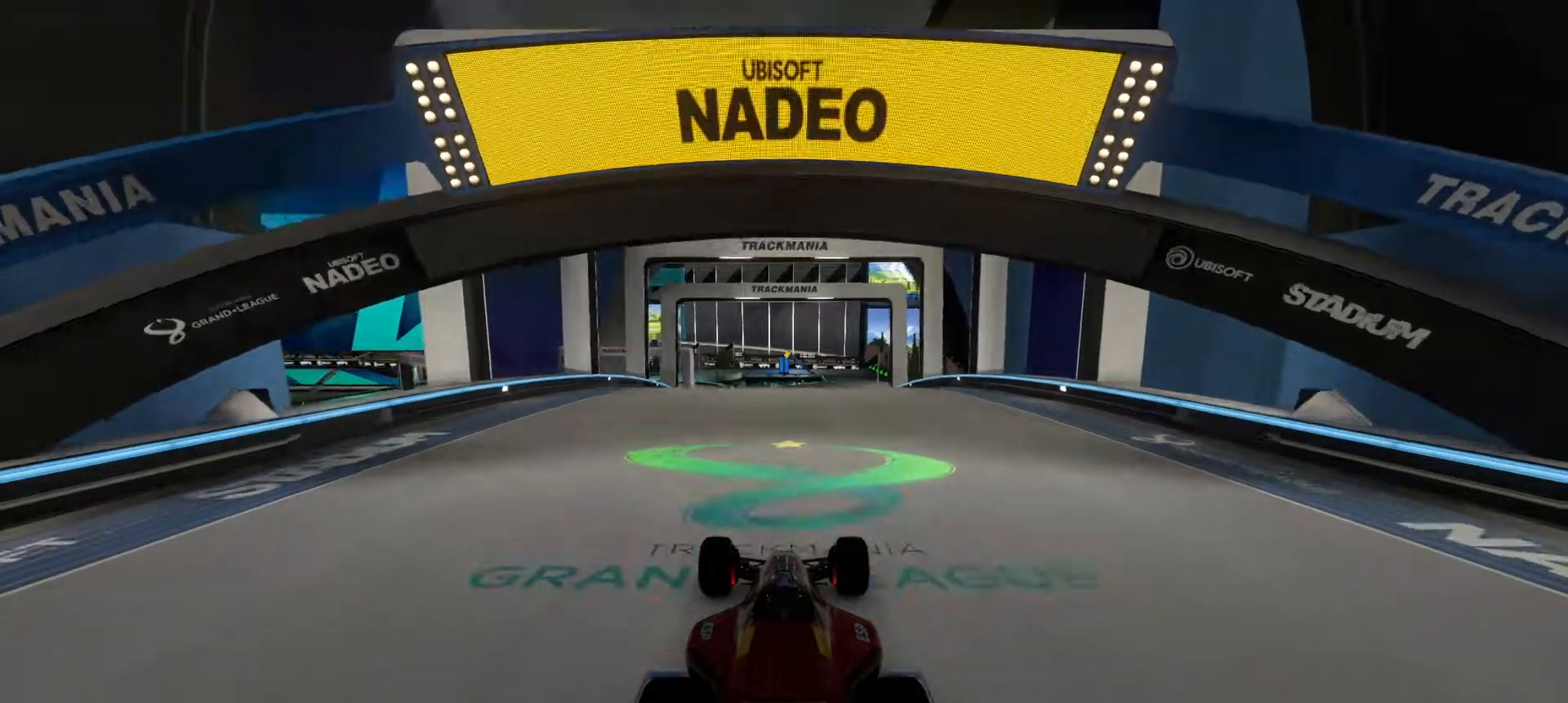
{"keys": ["up"], "events": []}
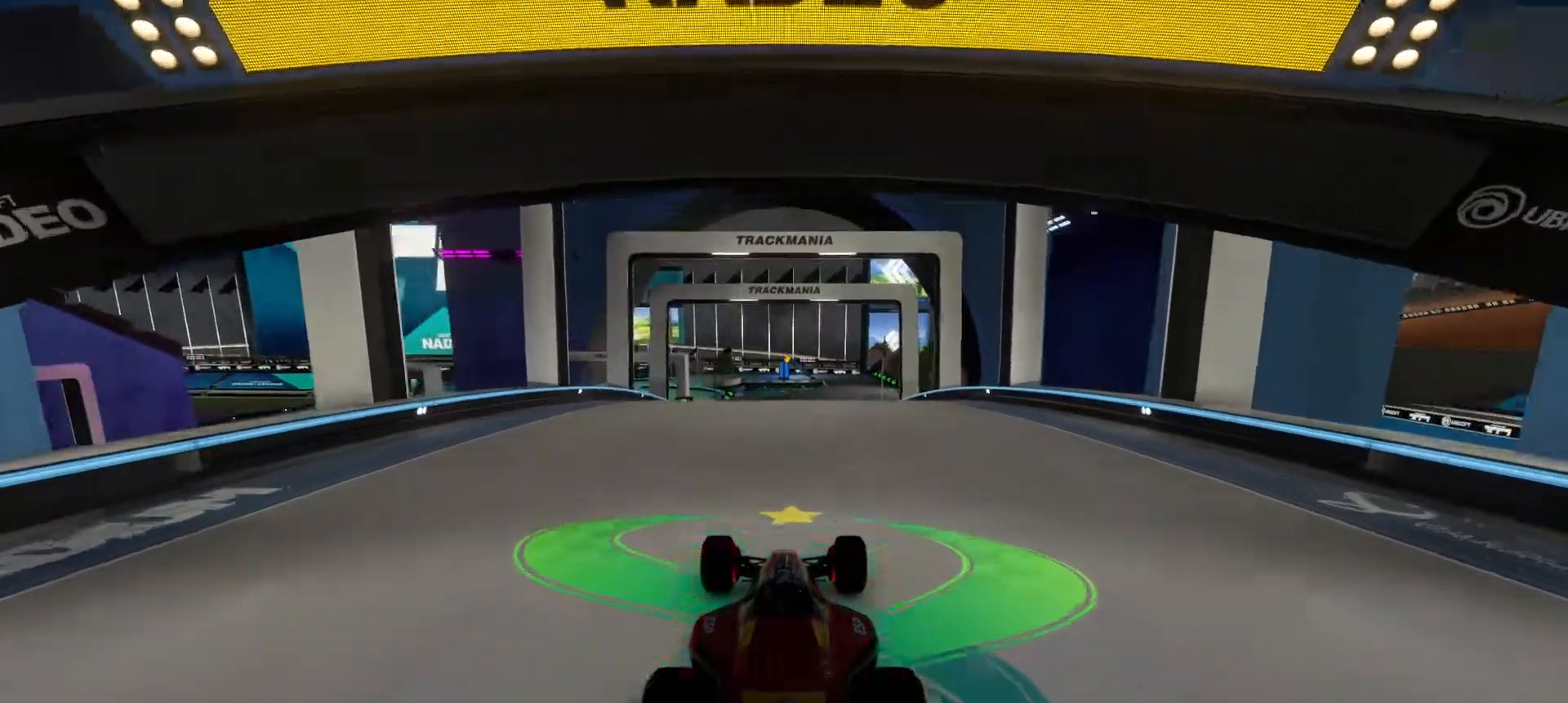
{"keys": ["up"], "events": []}
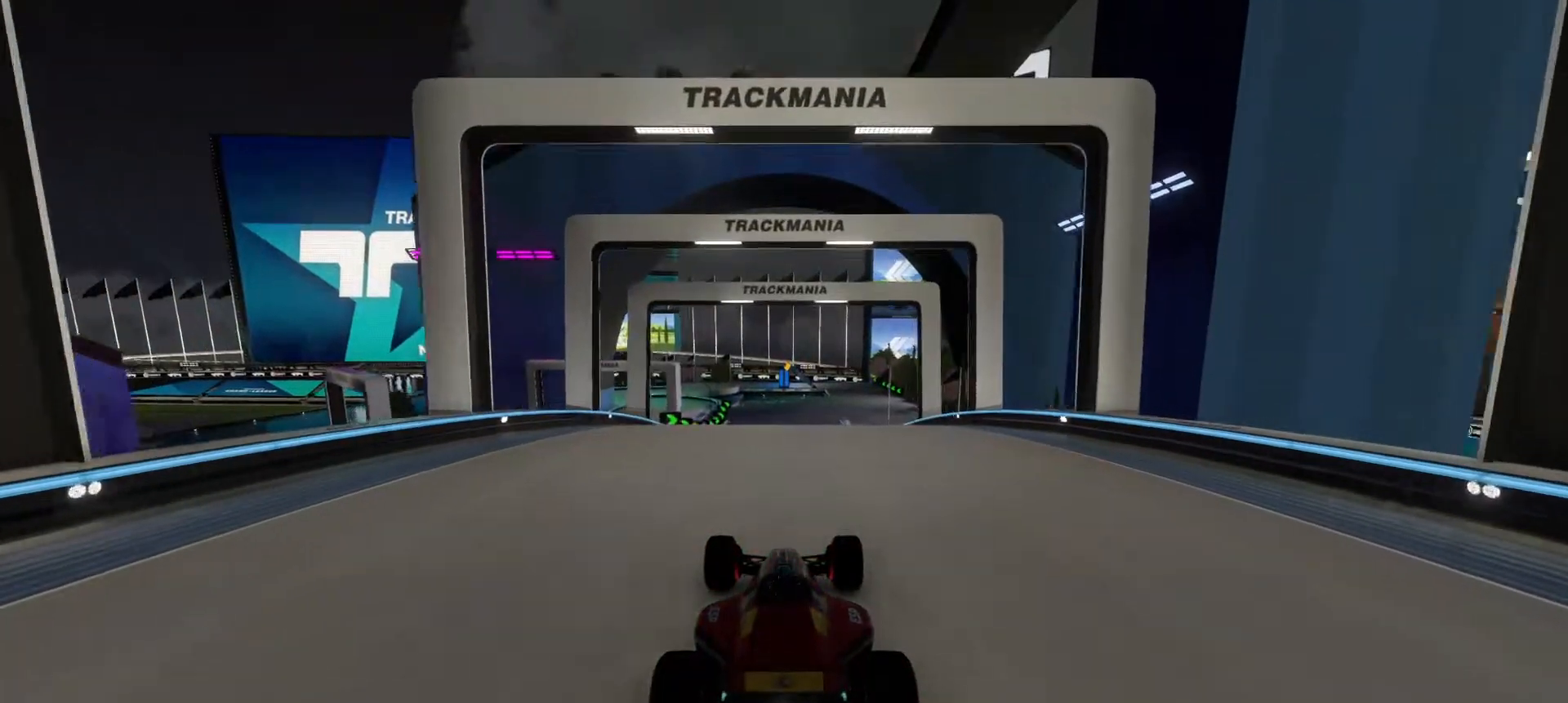
{"keys": ["up"], "events": []}
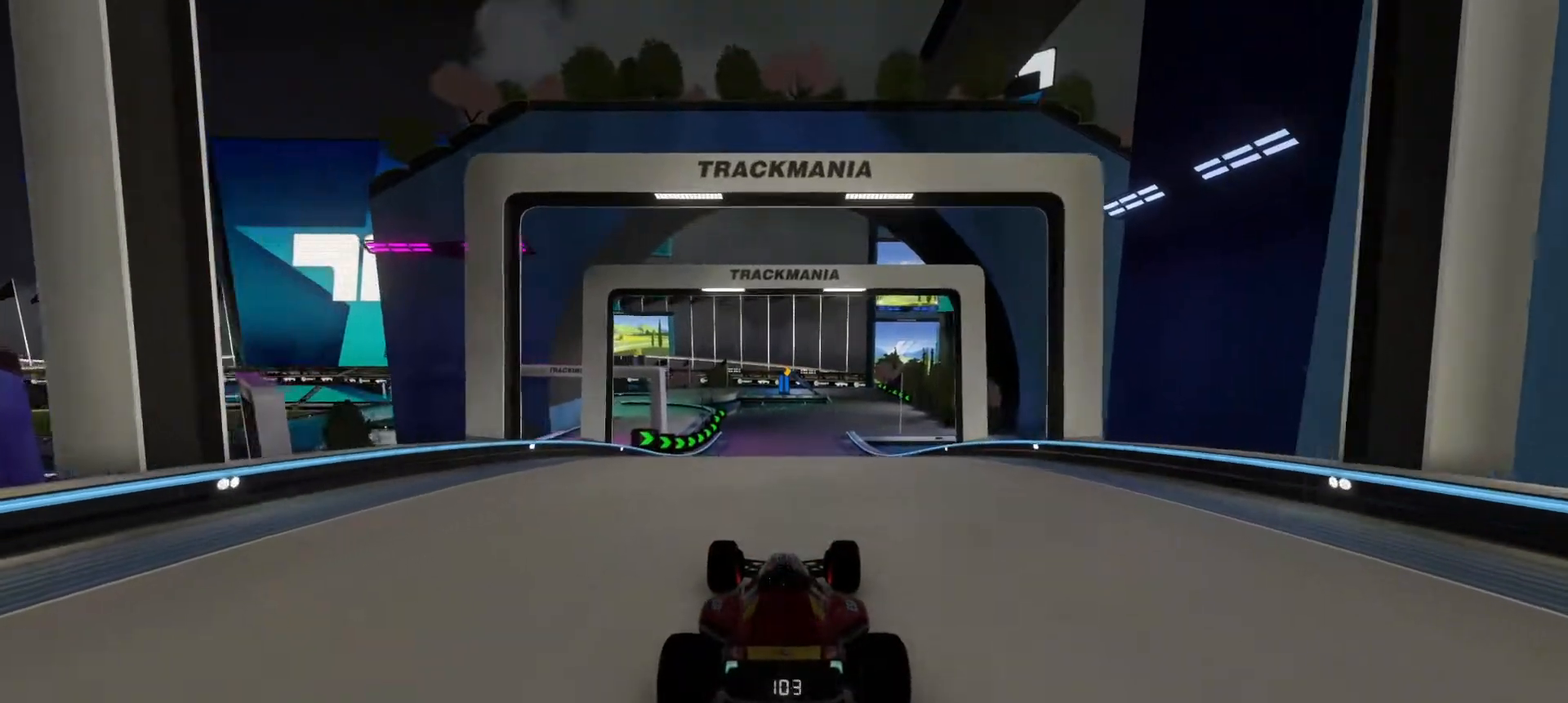
{"keys": ["up"], "events": []}
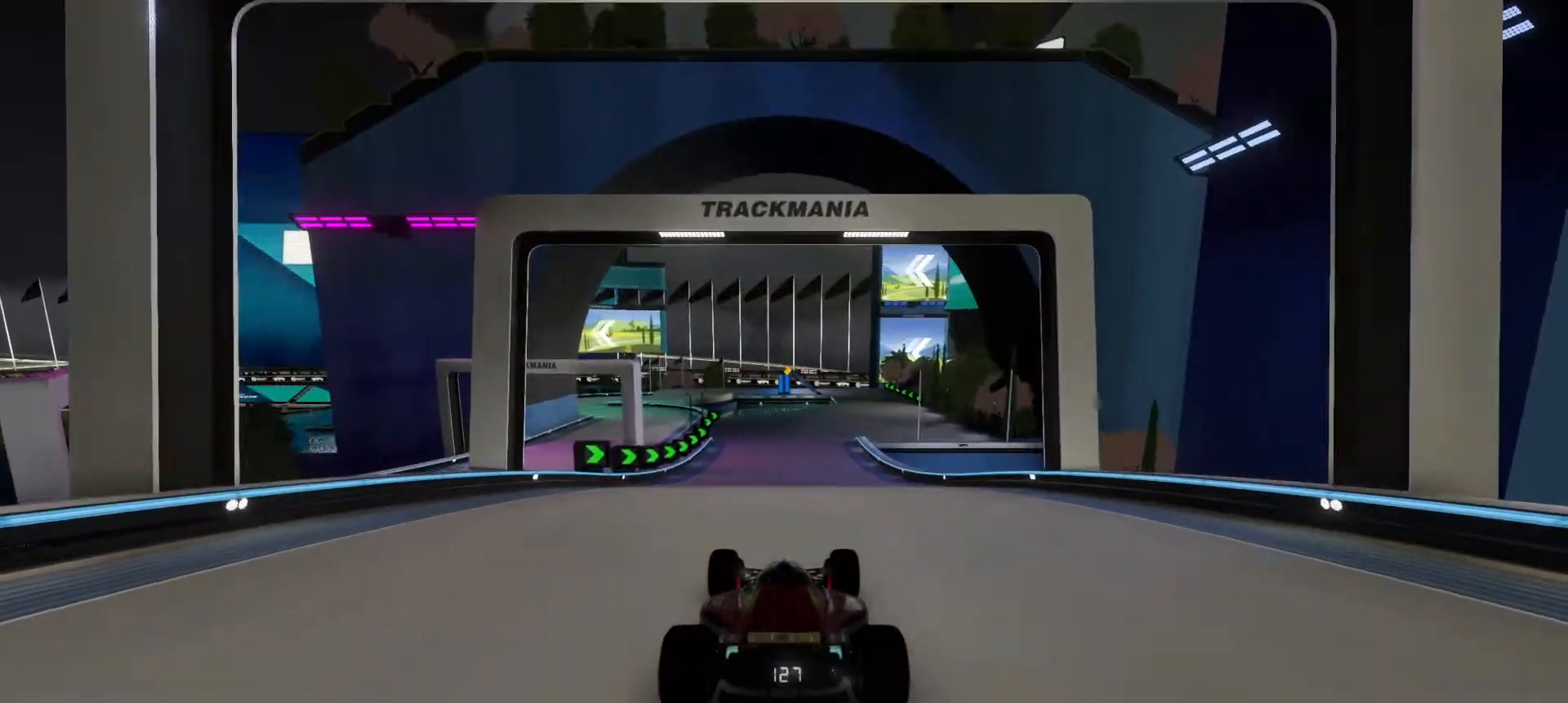
{"keys": ["up"], "events": []}
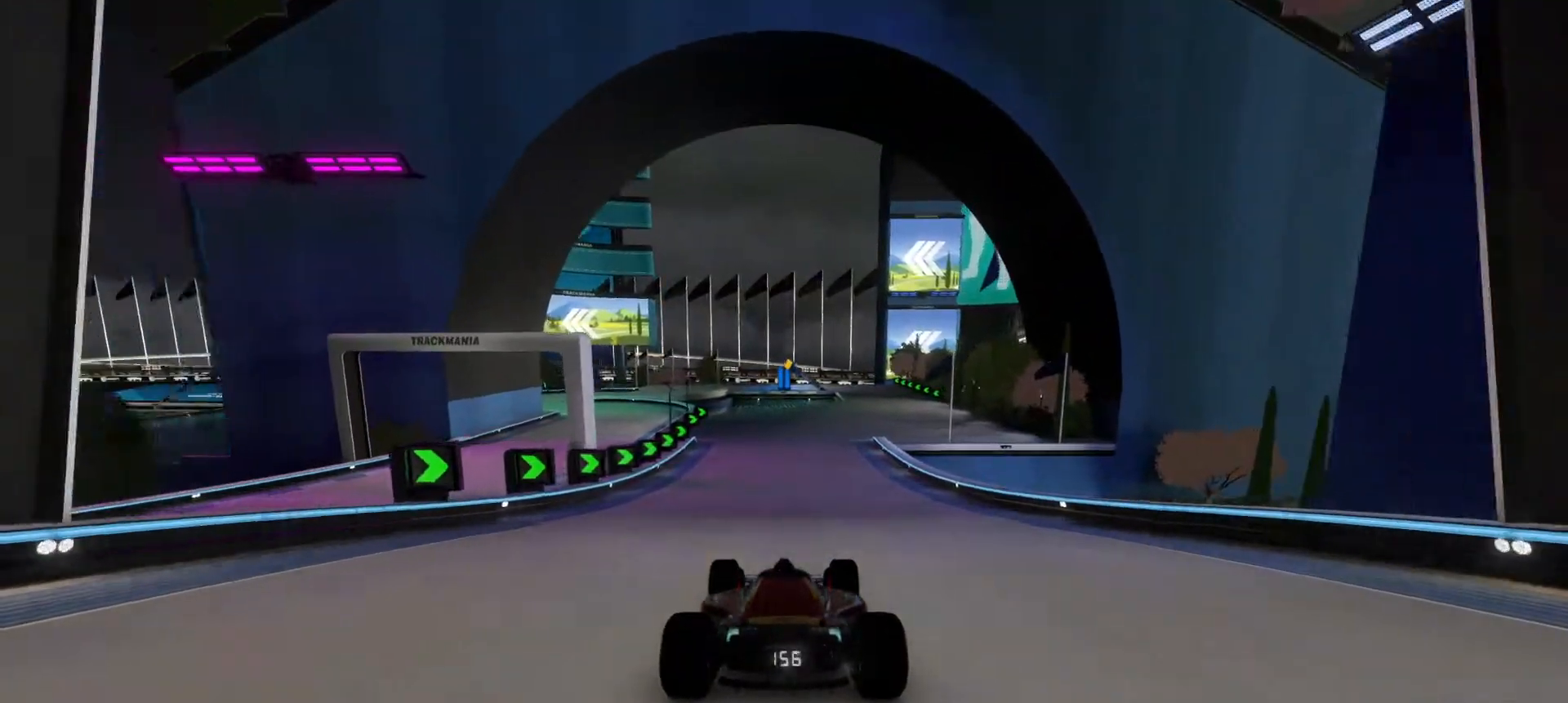
{"keys": ["up"], "events": []}
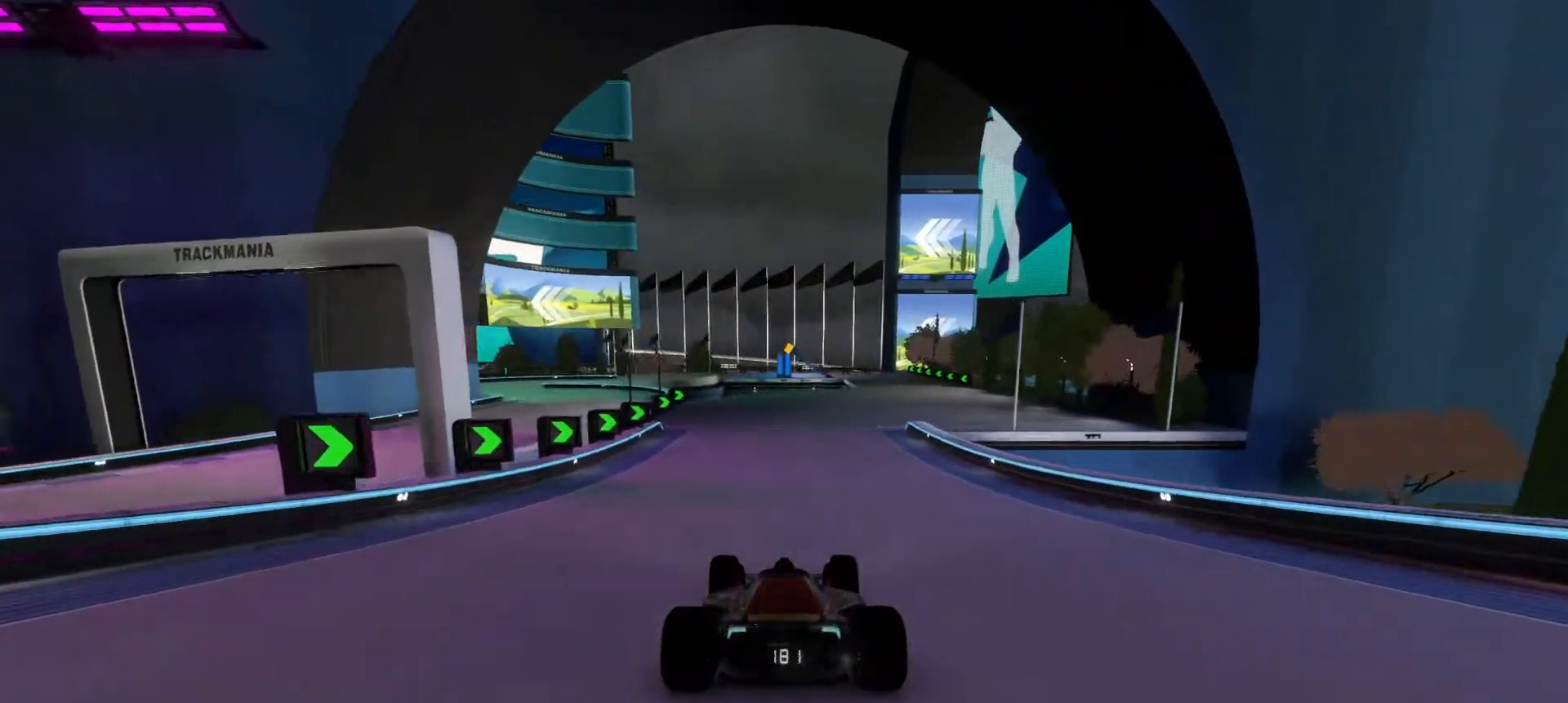
{"keys": ["up"], "events": [[100, "right", "down"], [233, "right", "up"], [350, "right", "down"], [483, "right", "up"]]}
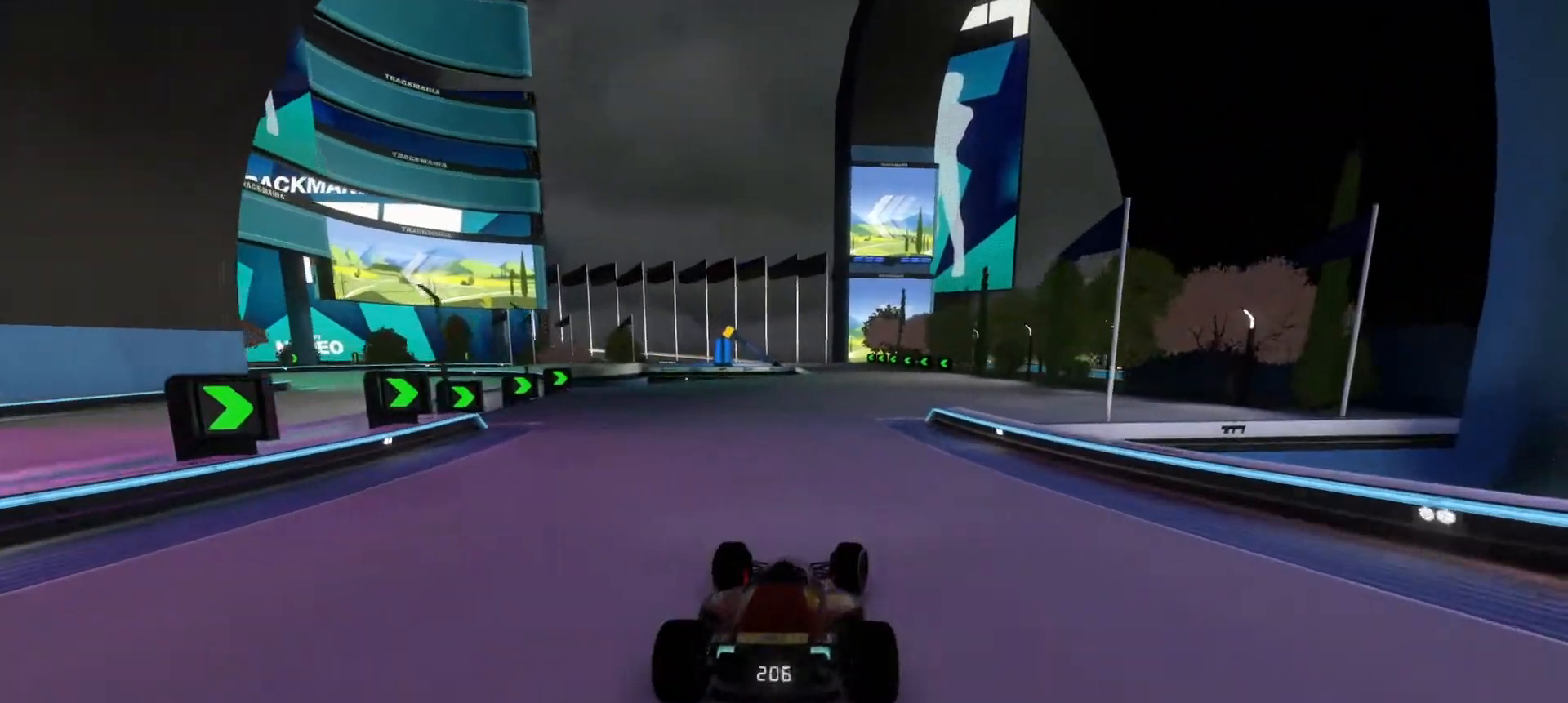
{"keys": ["up"], "events": [[100, "right", "down"], [483, "right", "up"]]}
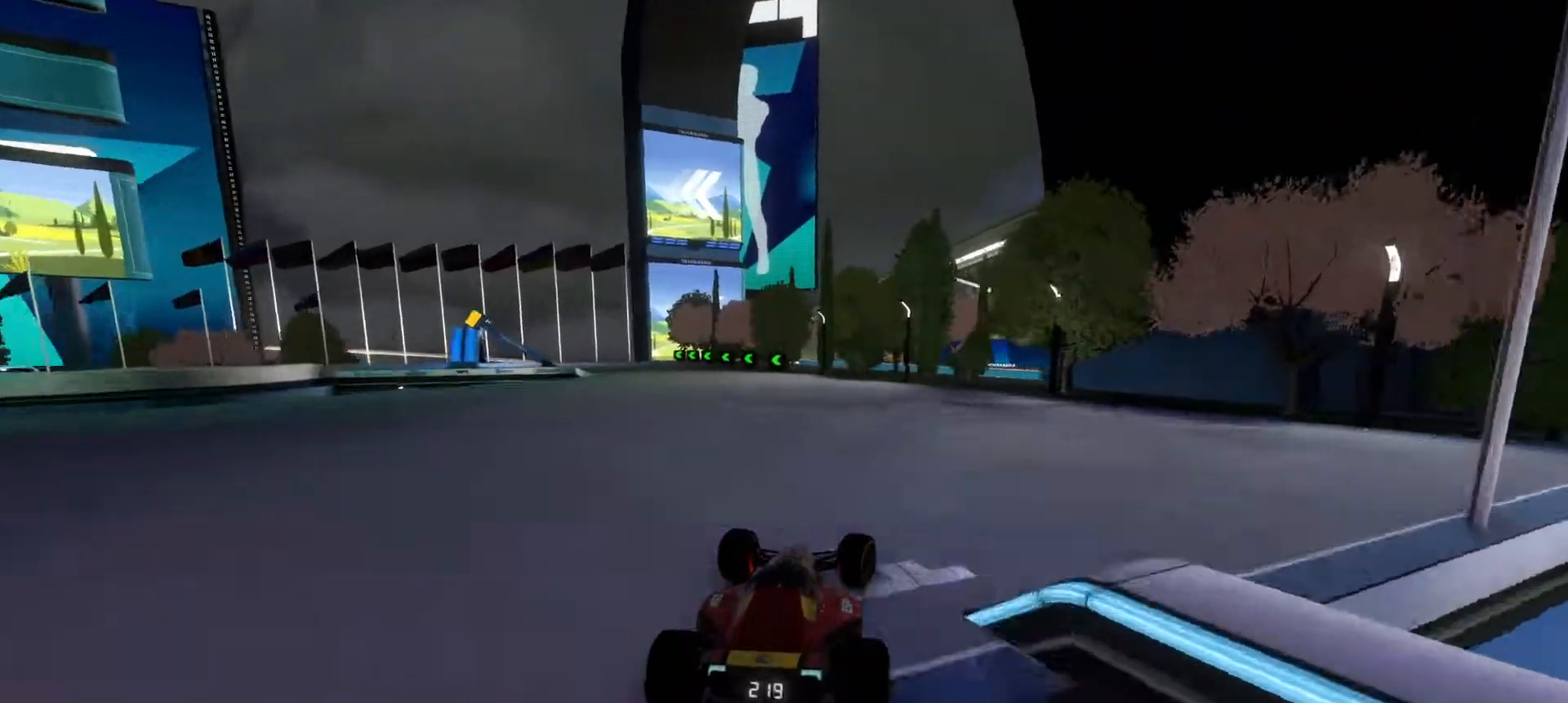
{"keys": ["left", "up"], "events": [[150, "left", "down"]]}
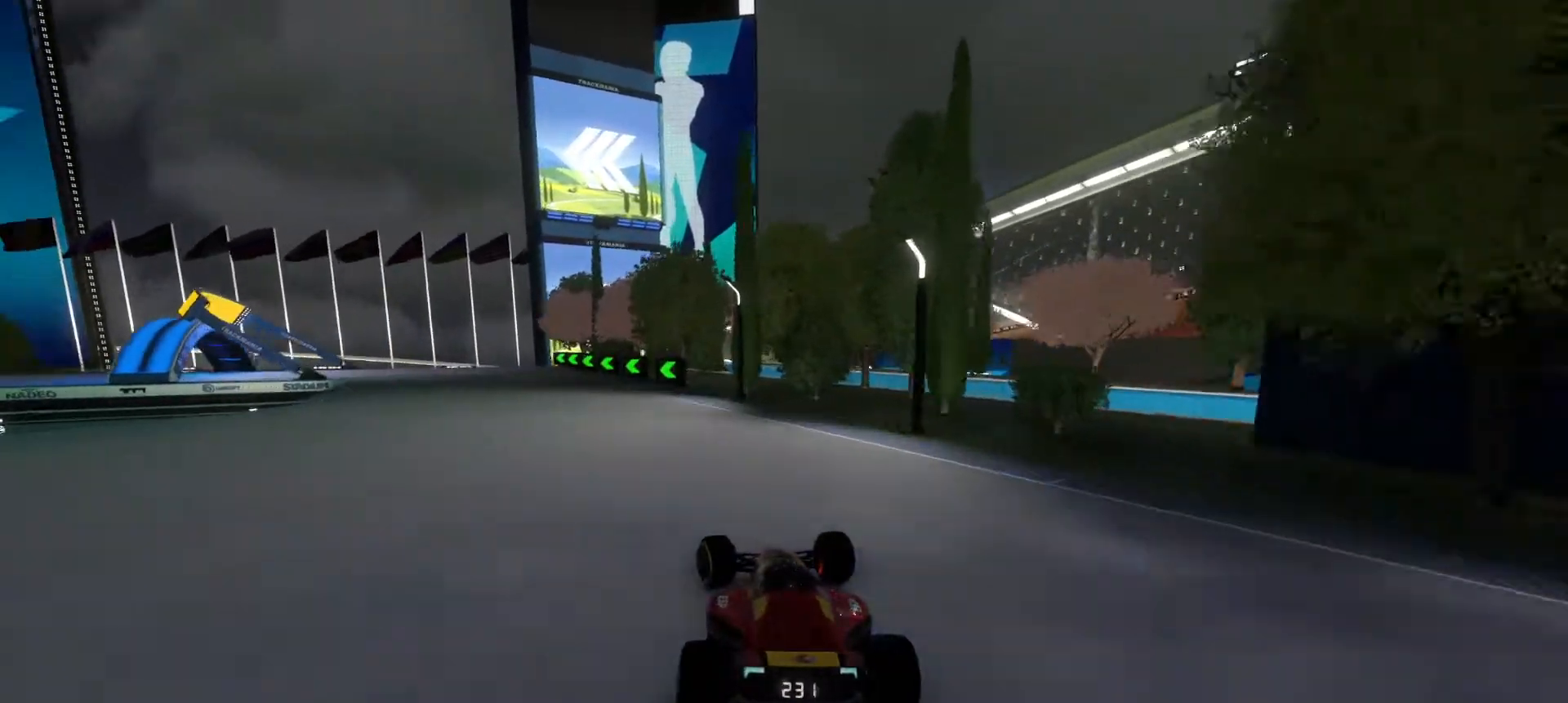
{"keys": ["down", "left", "up"], "events": [[350, "down", "down"]]}
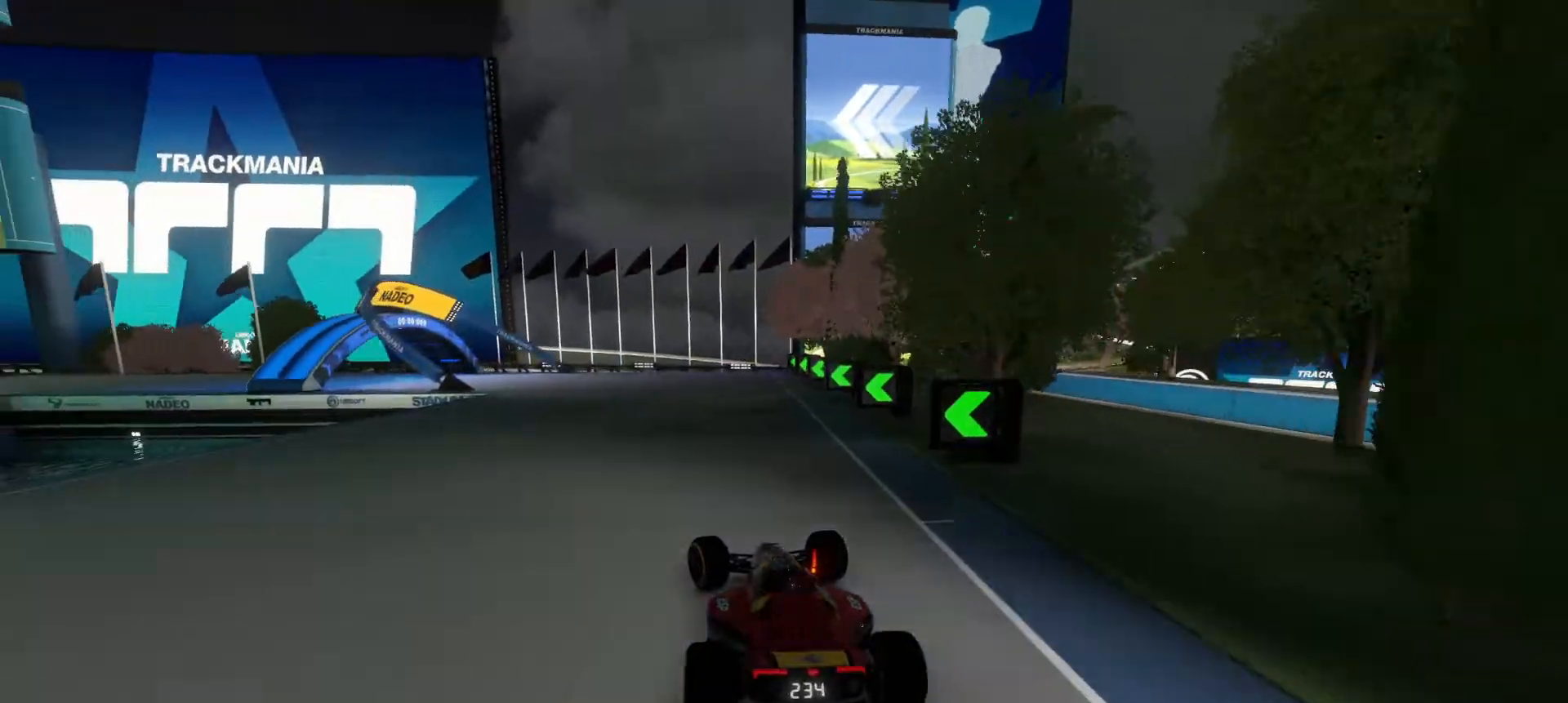
{"keys": ["down", "left", "up"], "events": []}
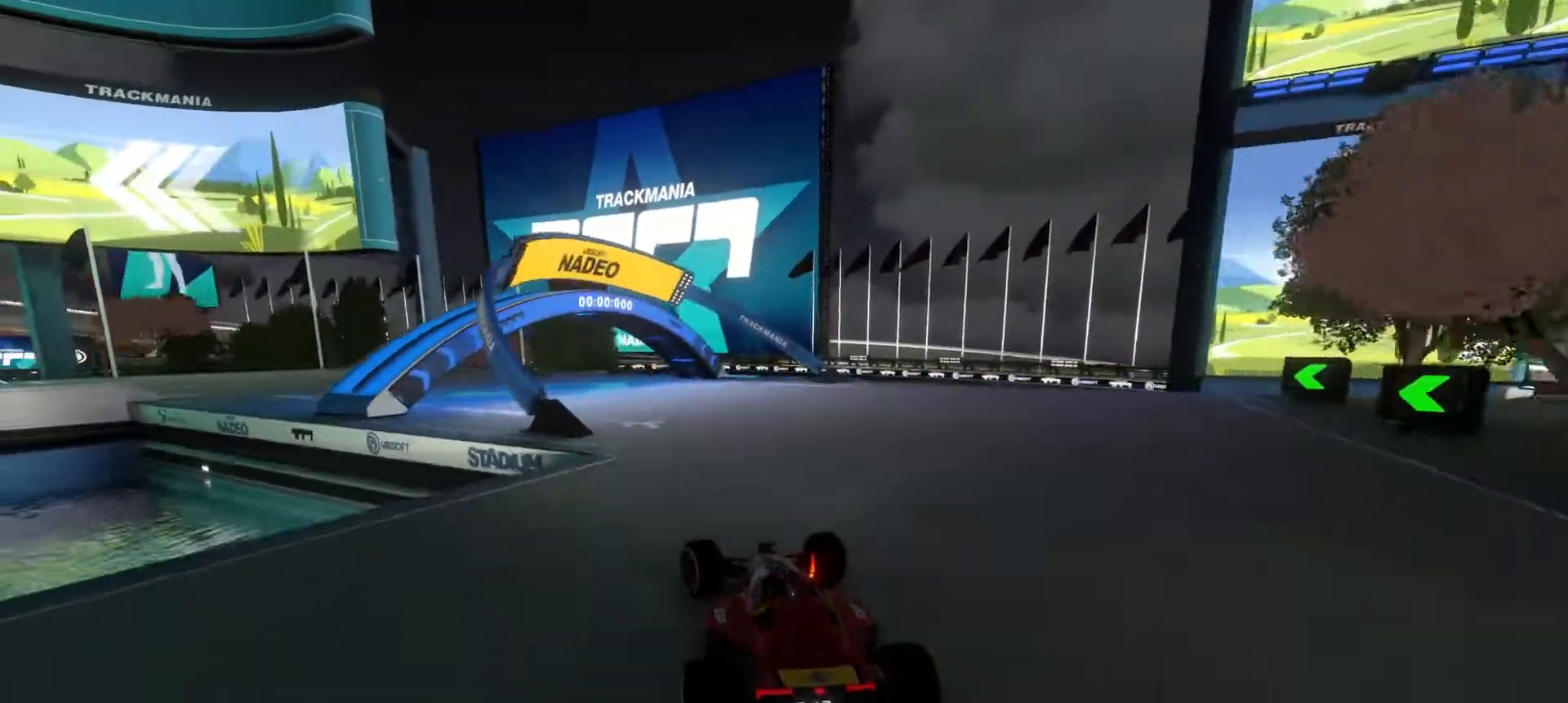
{"keys": ["left"], "events": [[250, "down", "up"], [283, "up", "up"]]}
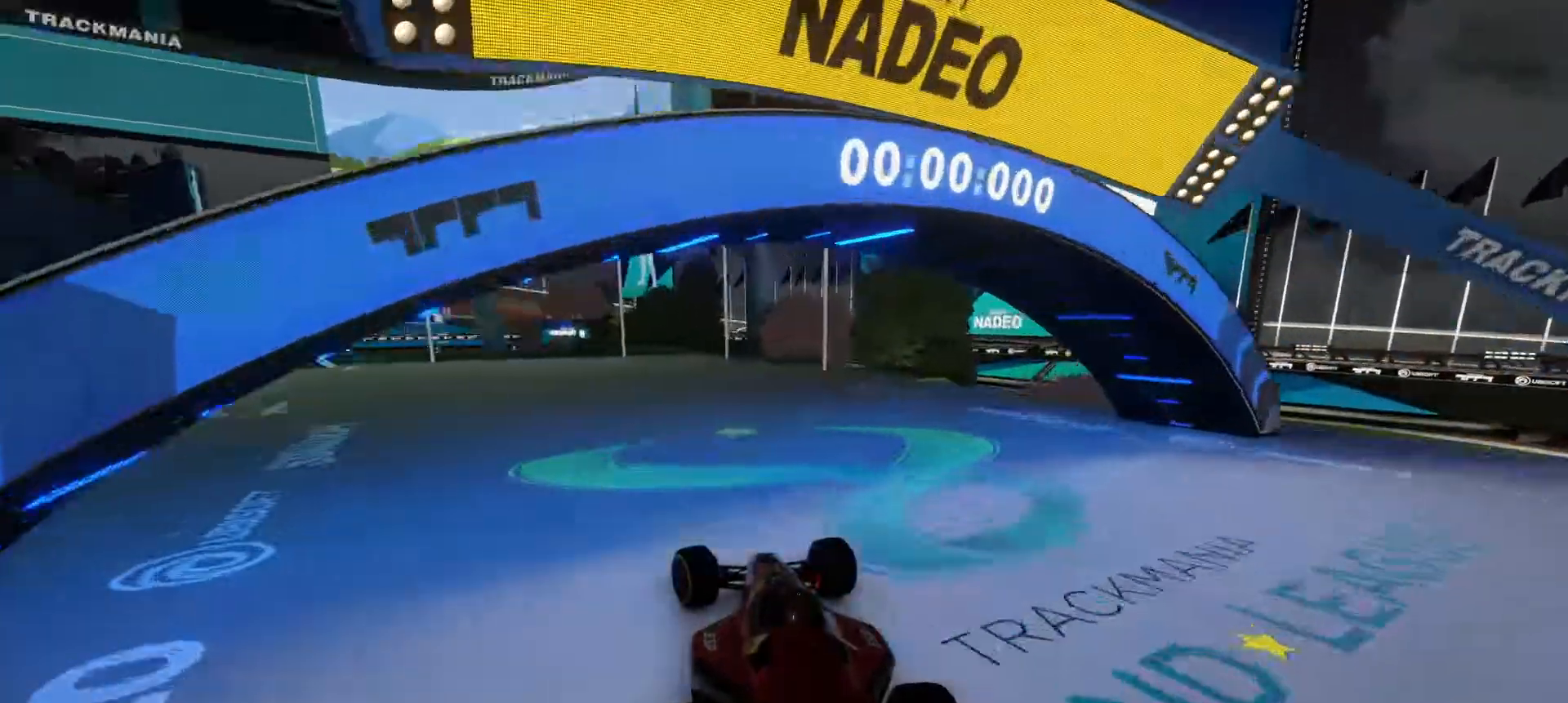
{"keys": ["left", "up"], "events": [[200, "up", "down"]]}
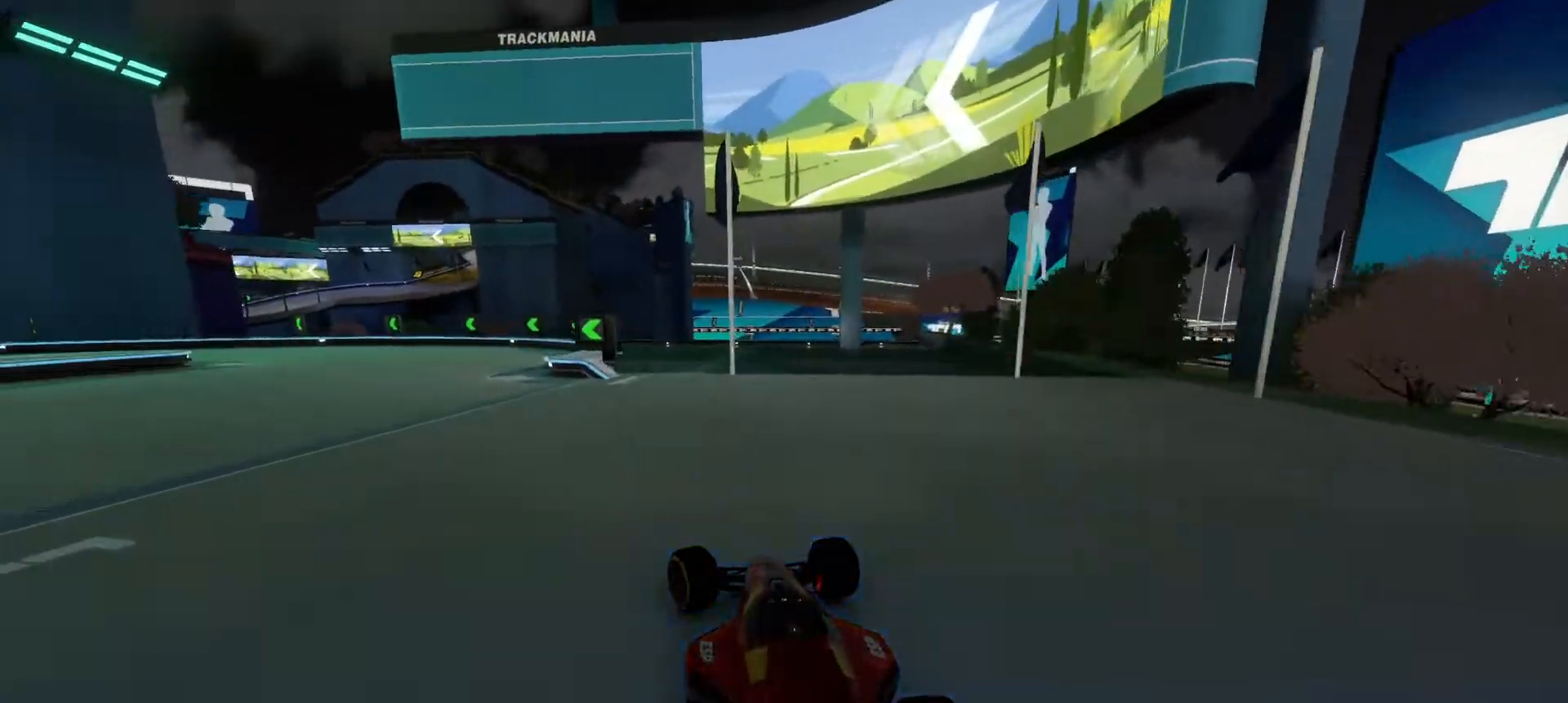
{"keys": ["left"], "events": [[450, "up", "up"]]}
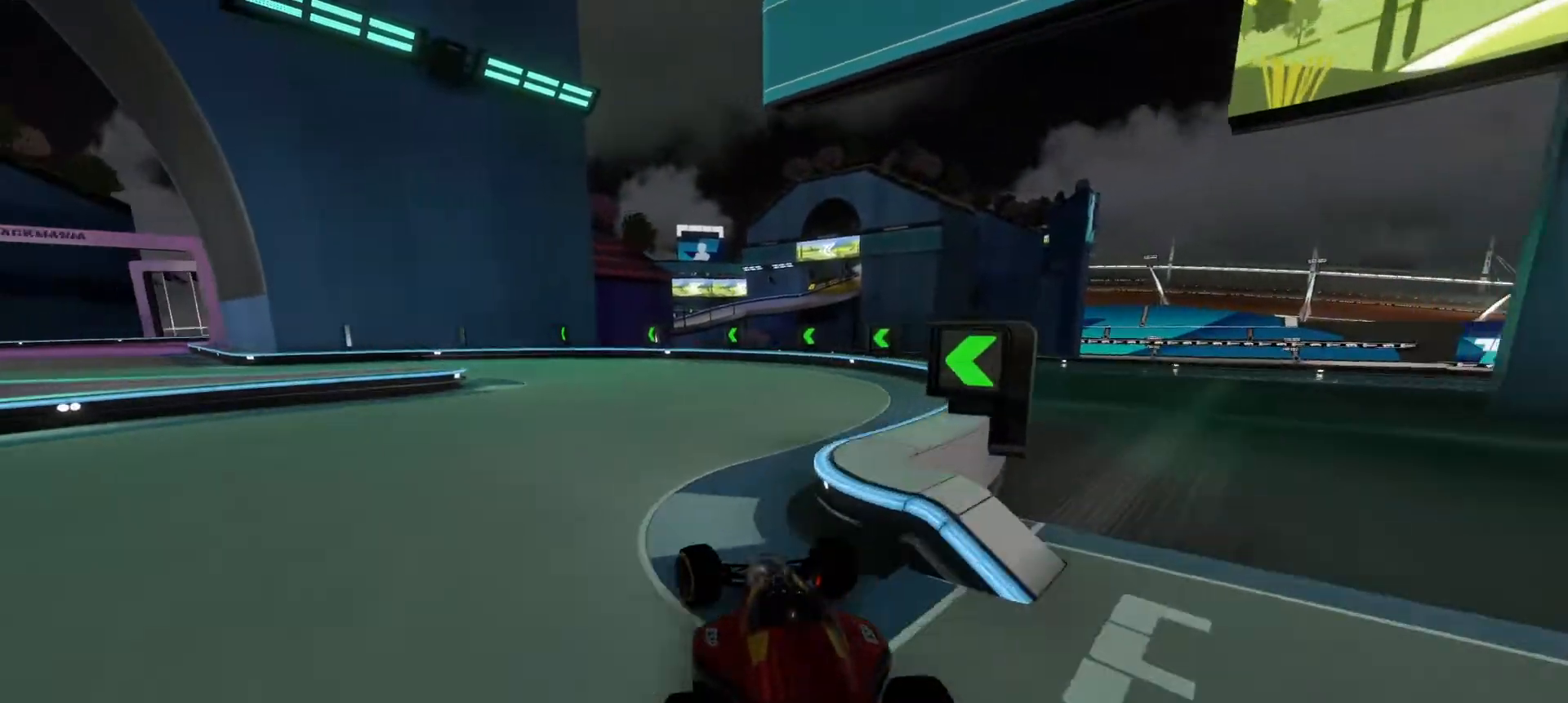
{"keys": ["left", "up"], "events": [[100, "up", "down"]]}
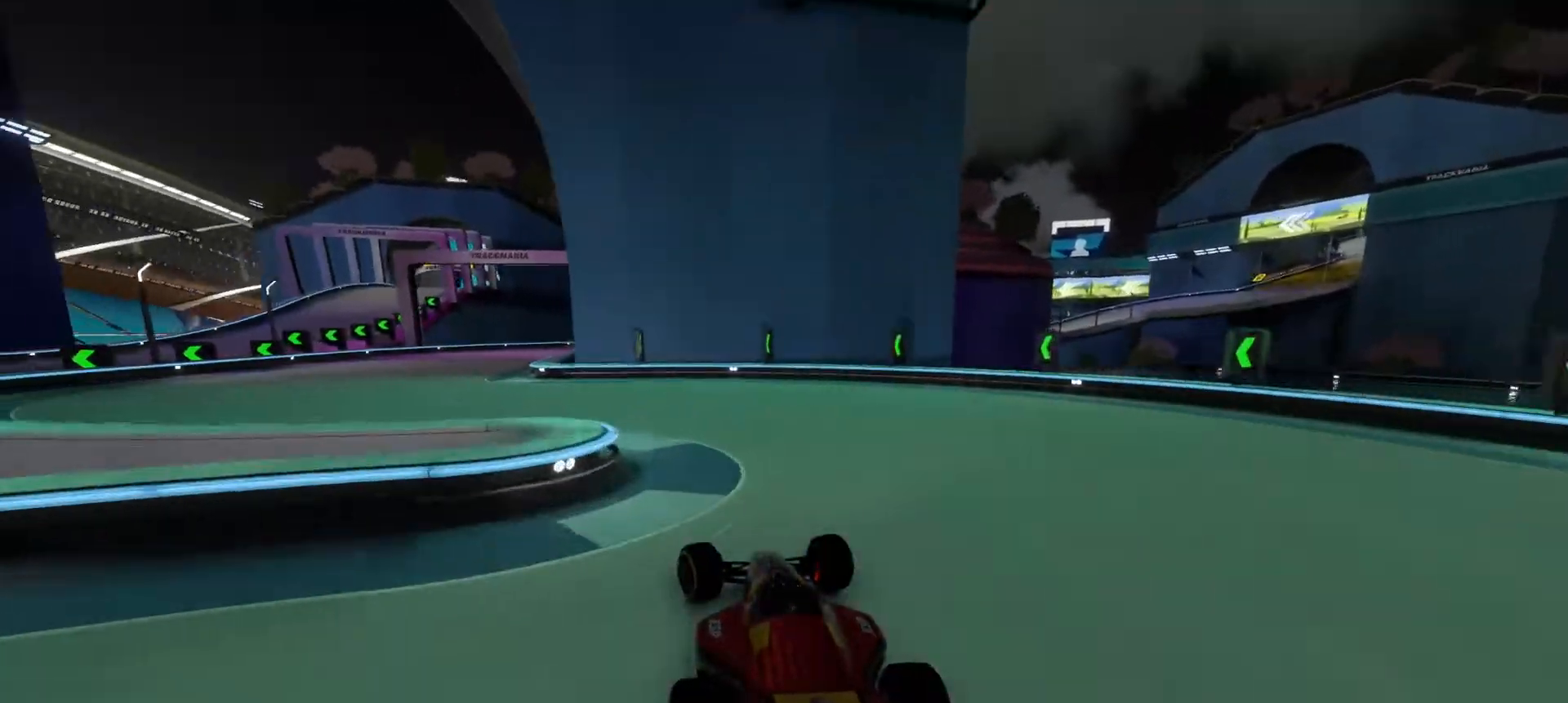
{"keys": ["right", "up"], "events": [[467, "left", "up"], [467, "right", "down"]]}
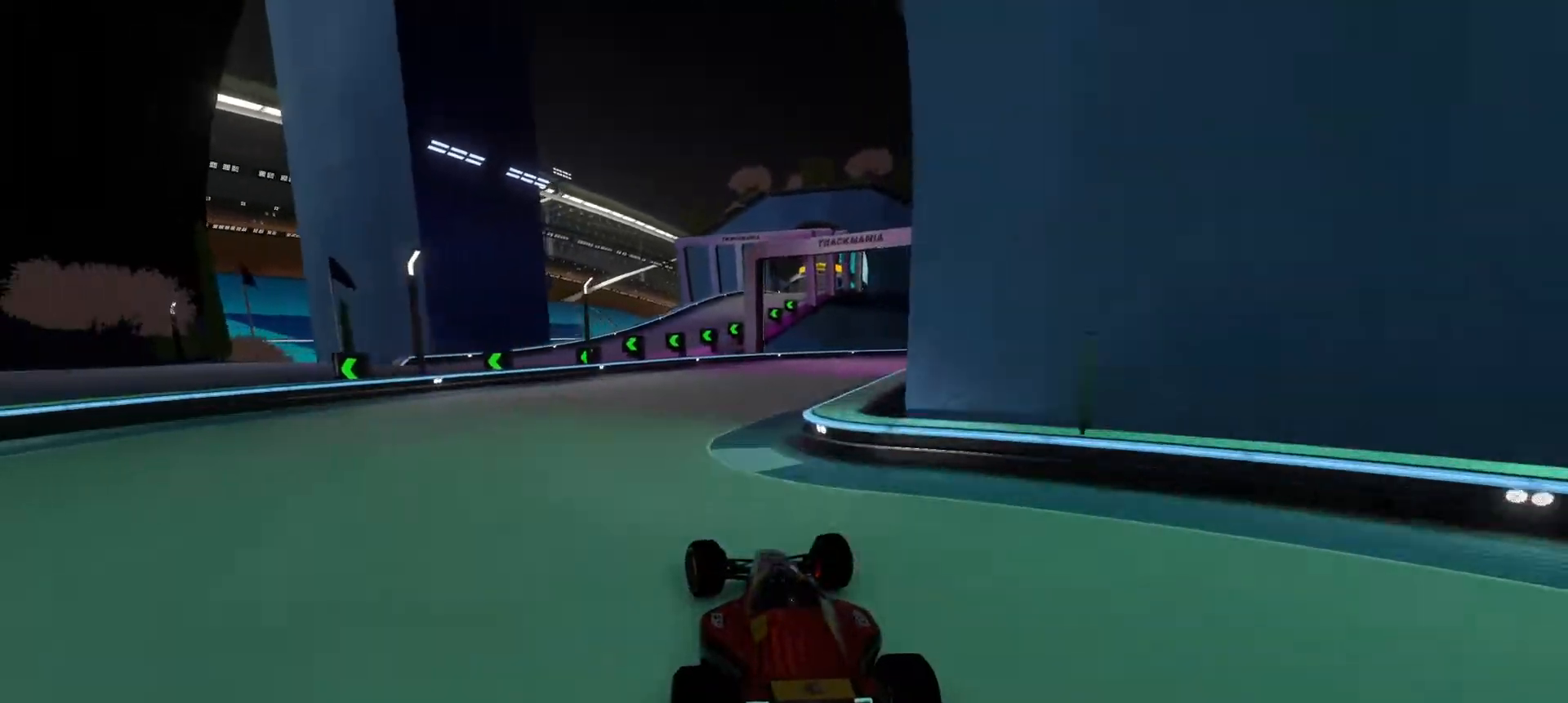
{"keys": ["right", "up"], "events": []}
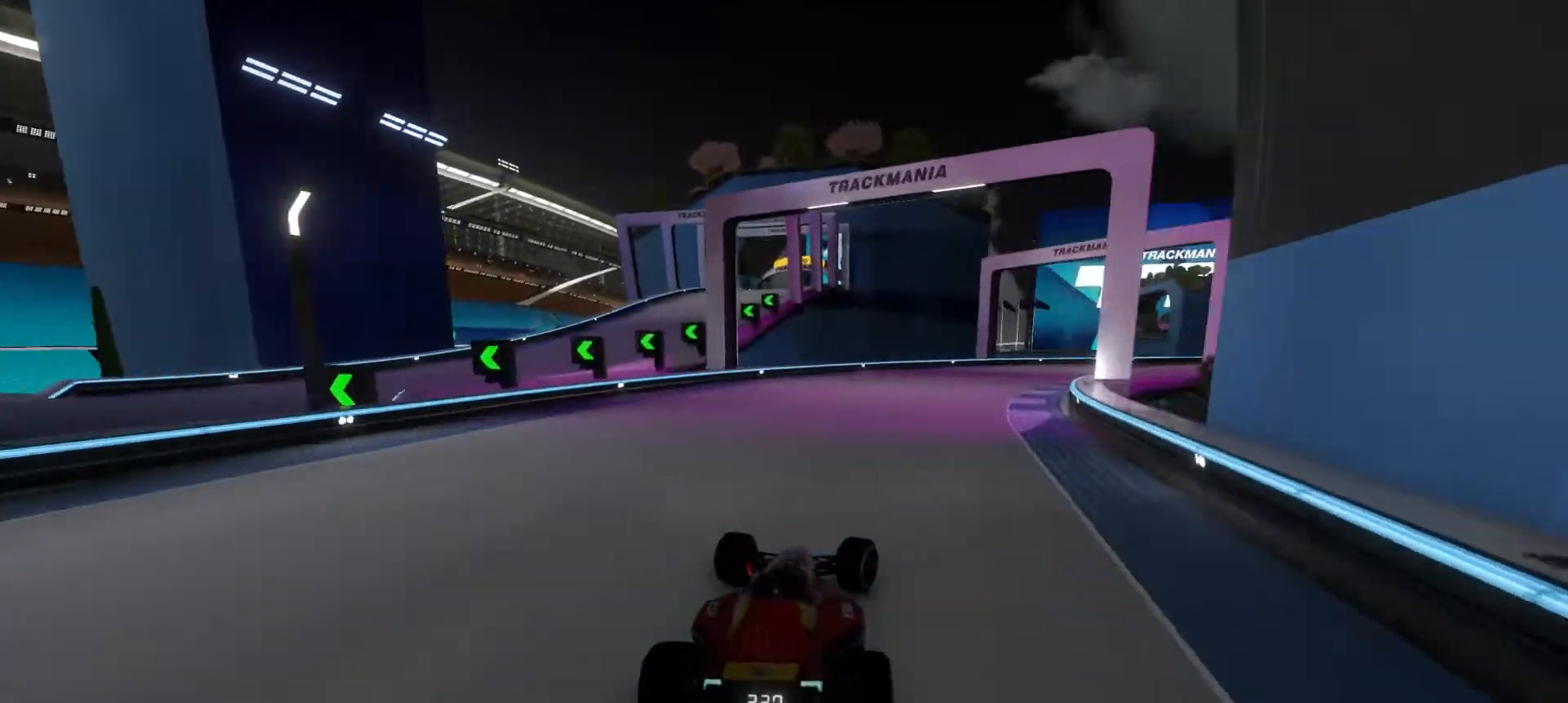
{"keys": ["right", "up"], "events": [[317, "right", "up"], [450, "right", "down"]]}
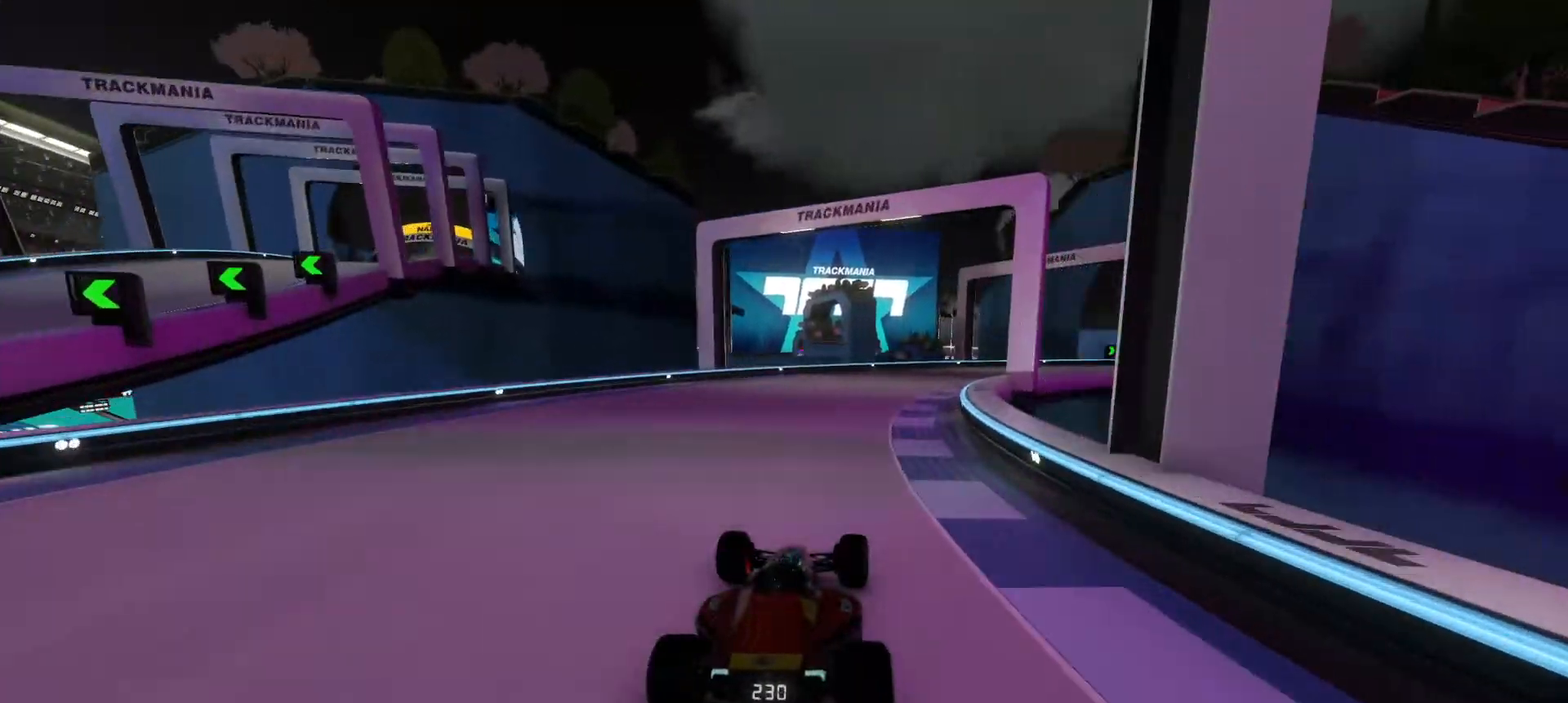
{"keys": ["right", "up"], "events": [[33, "right", "up"], [150, "right", "down"]]}
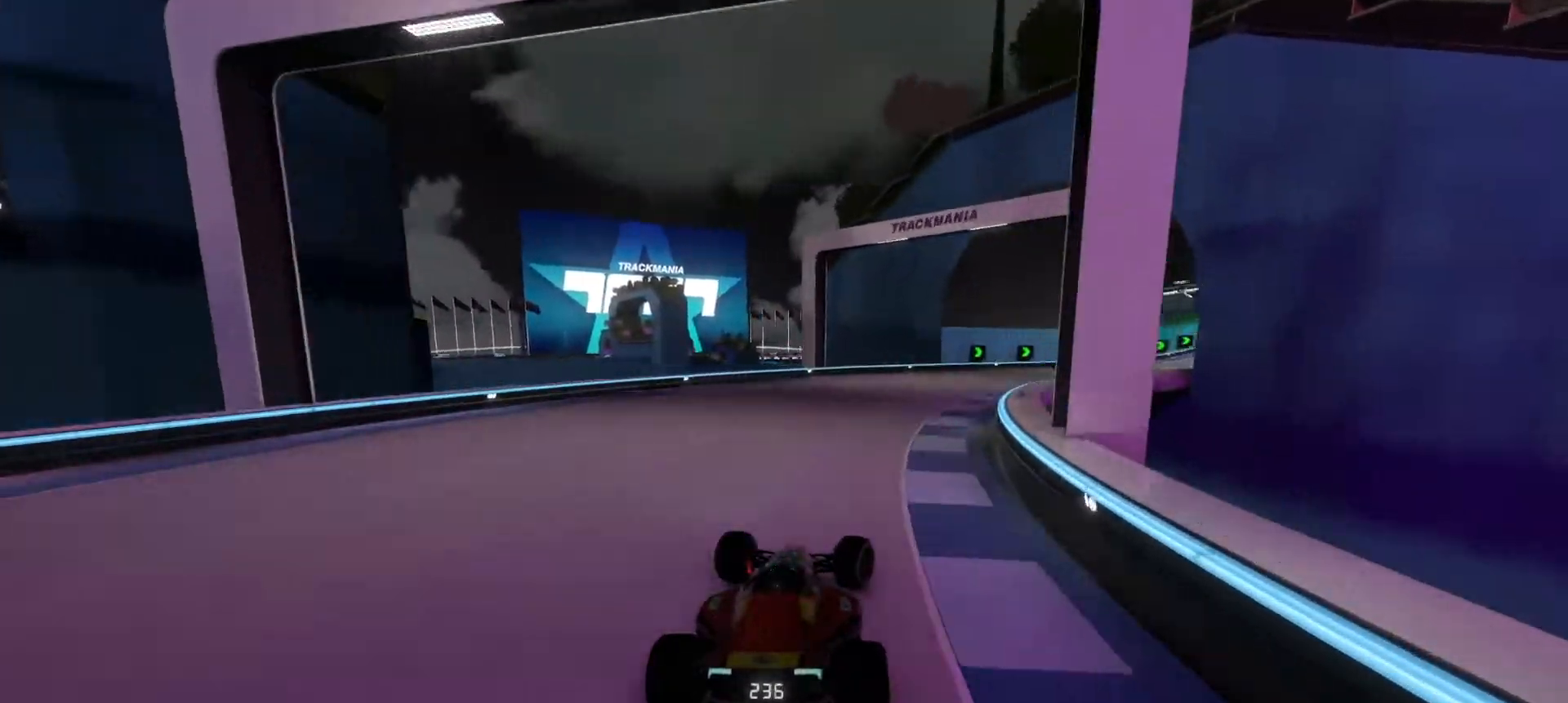
{"keys": ["up"], "events": [[133, "right", "up"], [200, "right", "down"], [467, "right", "up"]]}
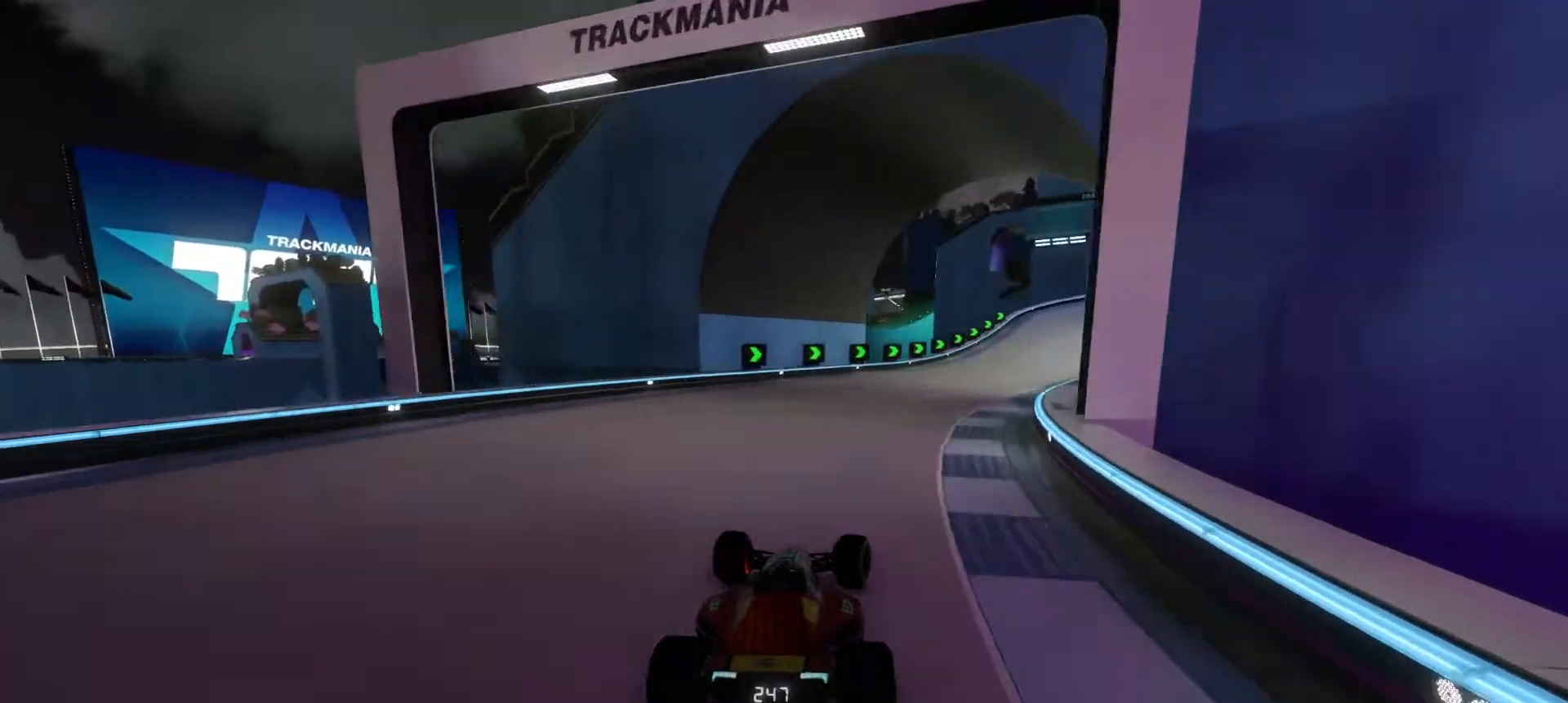
{"keys": ["up"], "events": [[50, "right", "down"], [167, "right", "up"], [200, "right", "down"], [317, "right", "up"], [400, "right", "down"], [483, "right", "up"]]}
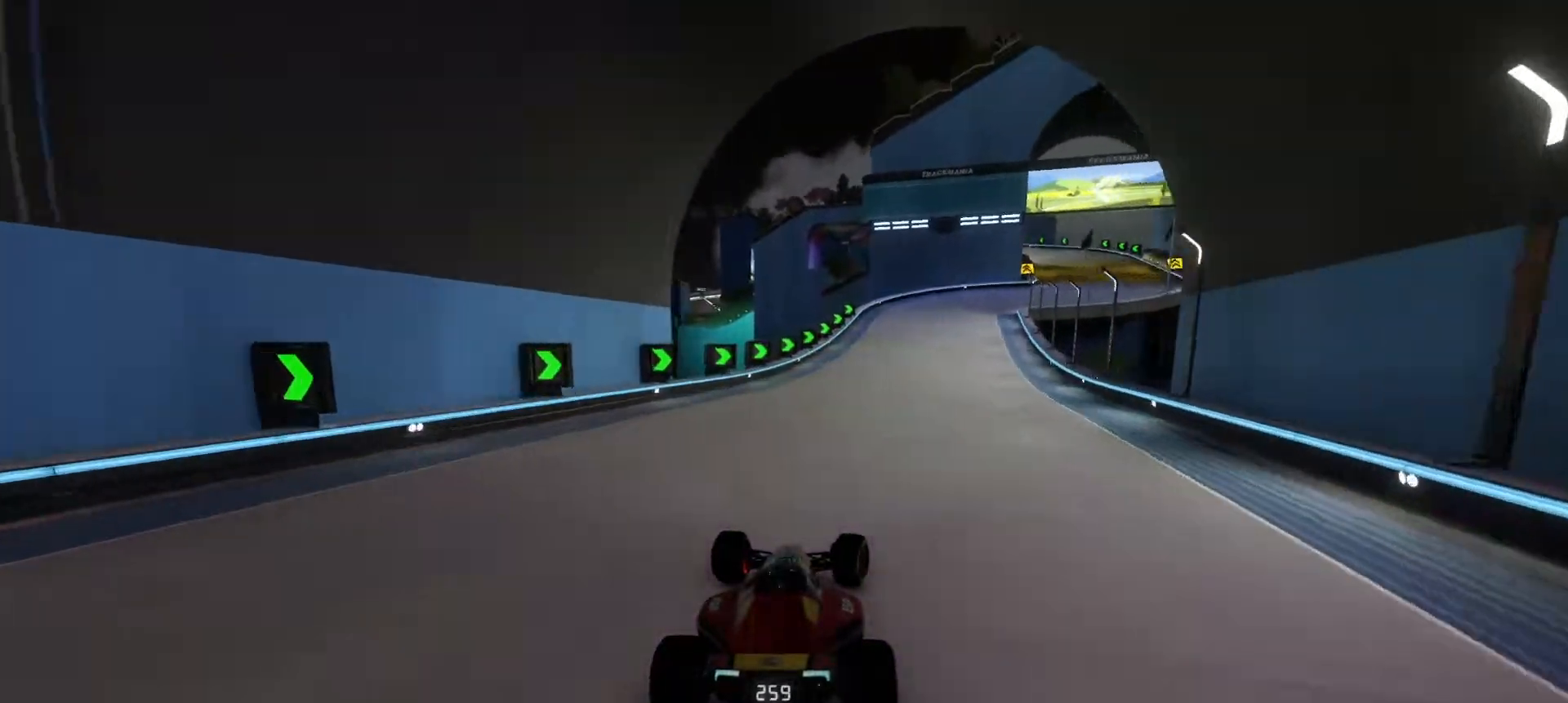
{"keys": ["up"], "events": [[50, "right", "down"], [167, "right", "up"], [250, "right", "down"], [317, "right", "up"]]}
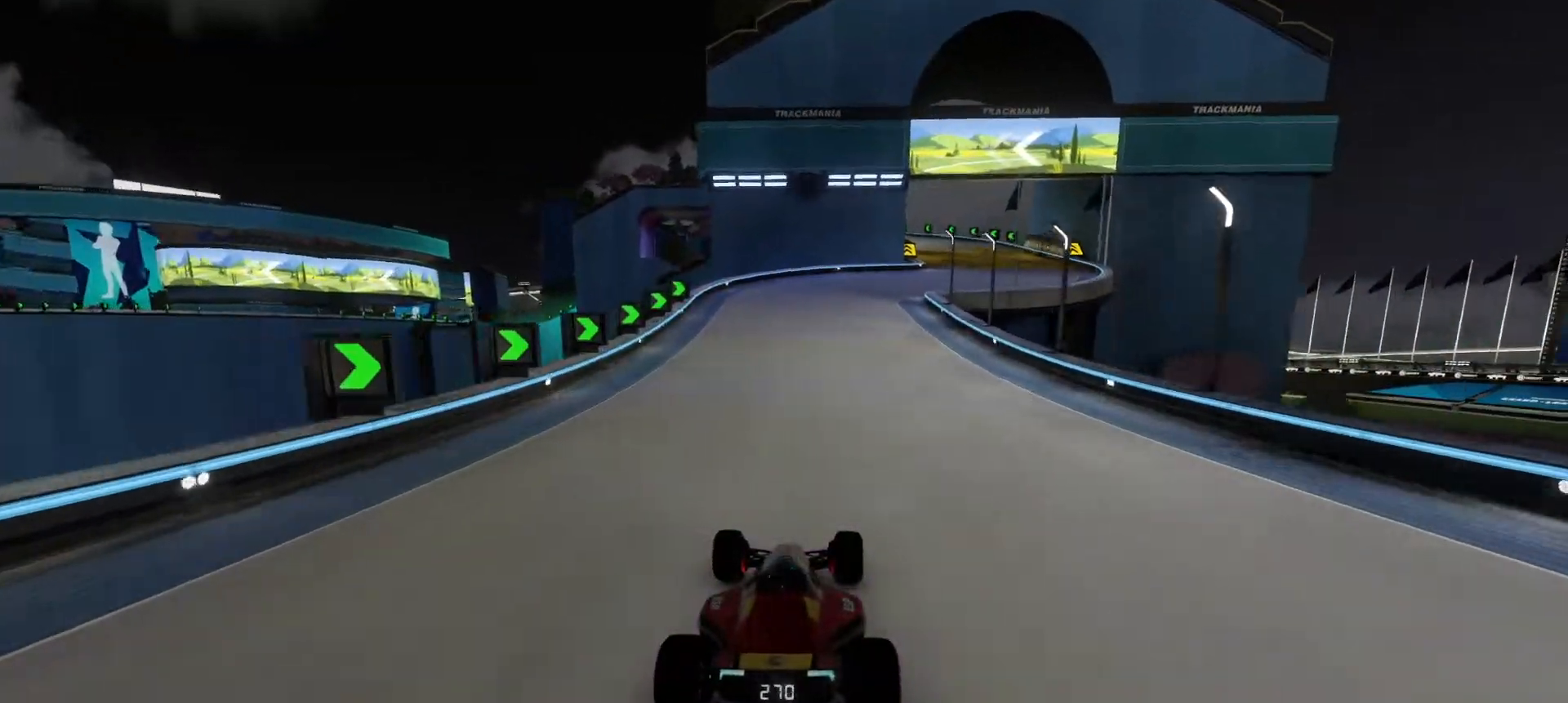
{"keys": ["right", "up"], "events": [[100, "right", "down"], [267, "right", "up"], [300, "right", "down"]]}